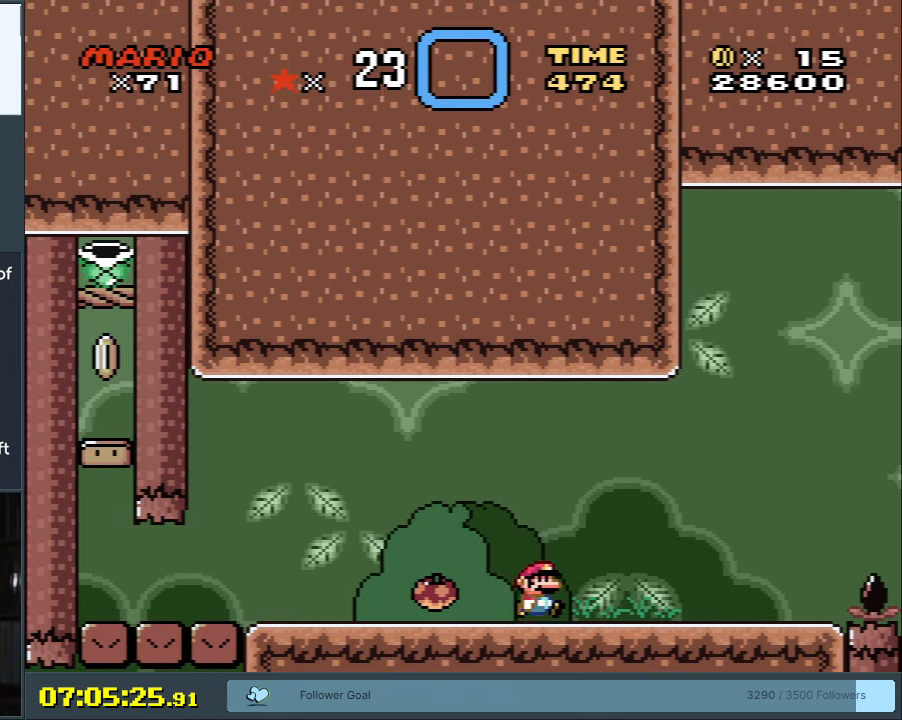
Gameplay with a controller (Nintendo layout); each line is a JSON object with the inputs held at the frame after it. "events" lists button and stick changes between this image and that frame as [ms after this image, input, new state], when the widget could be followed in between. Not read: L3 R3.
{"buttons": ["B", "Y"], "events": [[367, "B", "down"], [500, "DPAD_RIGHT", "up"]]}
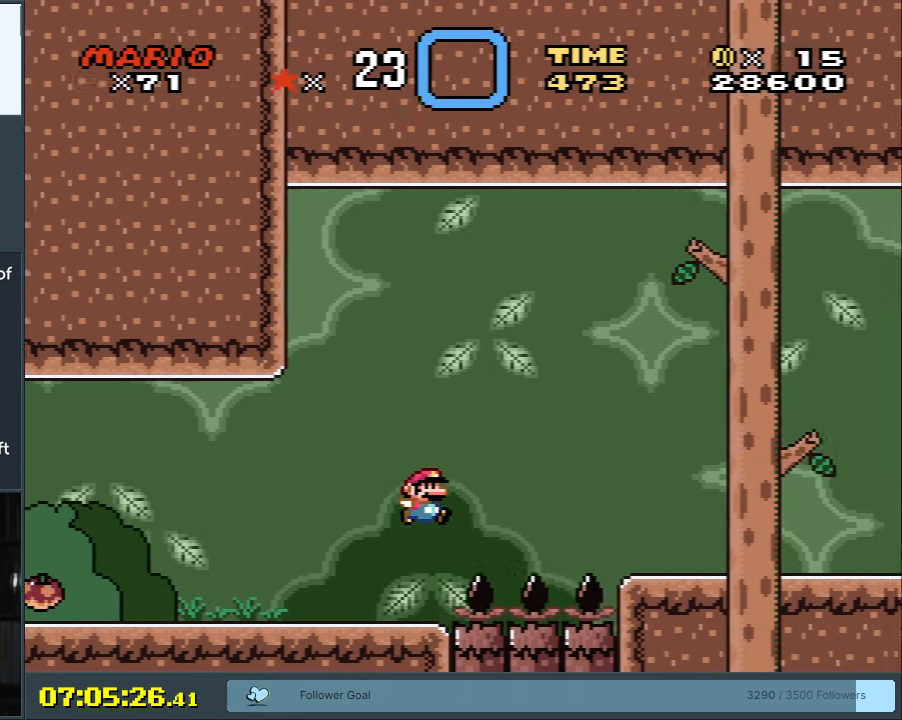
{"buttons": ["B", "Y", "DPAD_LEFT"], "events": [[67, "DPAD_LEFT", "down"]]}
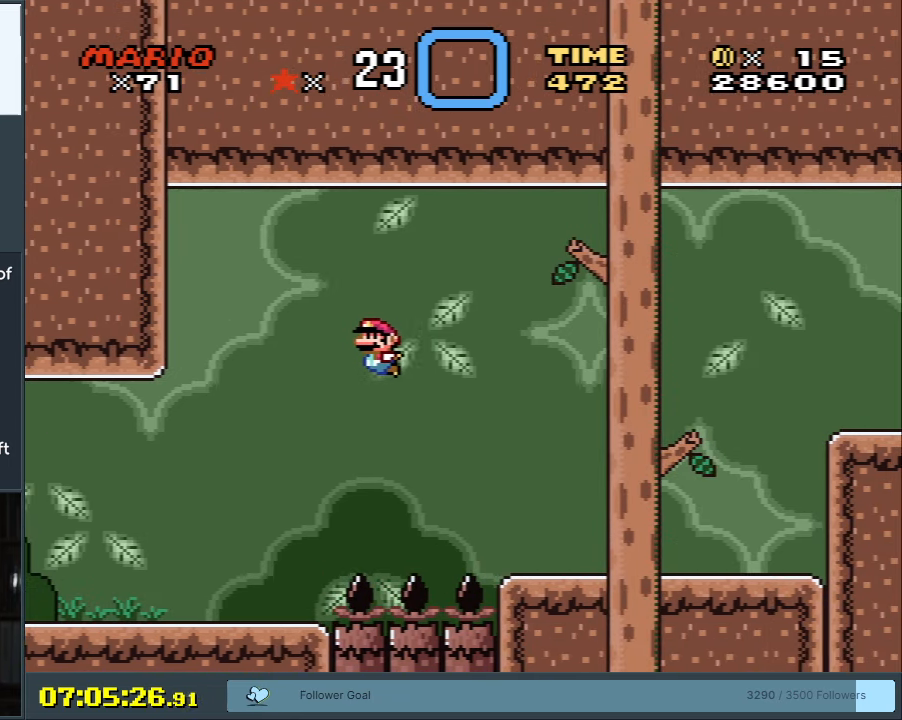
{"buttons": ["Y", "DPAD_LEFT"], "events": [[283, "B", "up"]]}
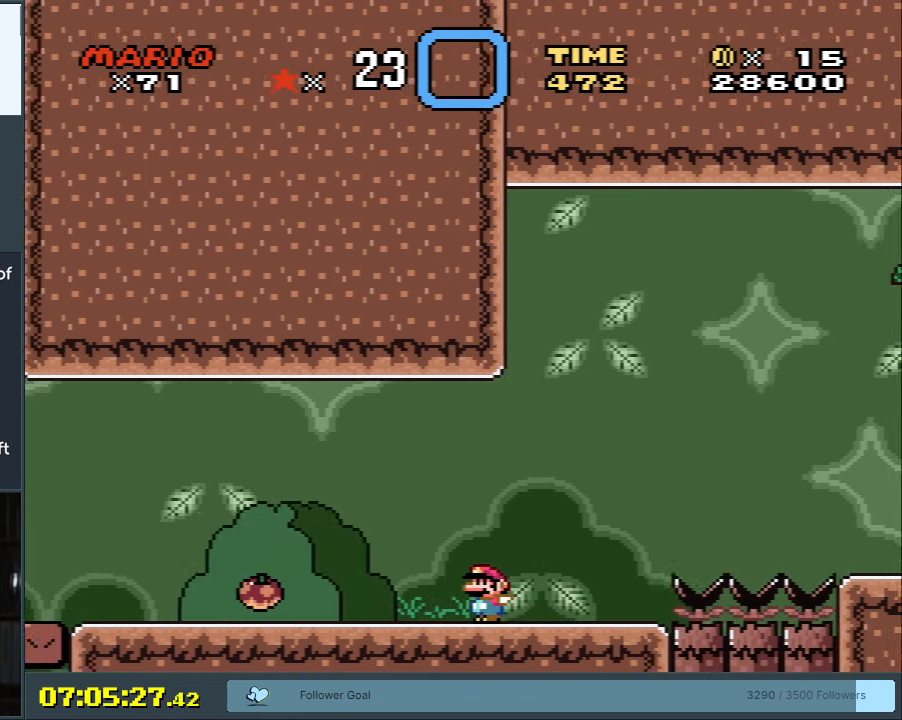
{"buttons": ["Y", "DPAD_LEFT"], "events": []}
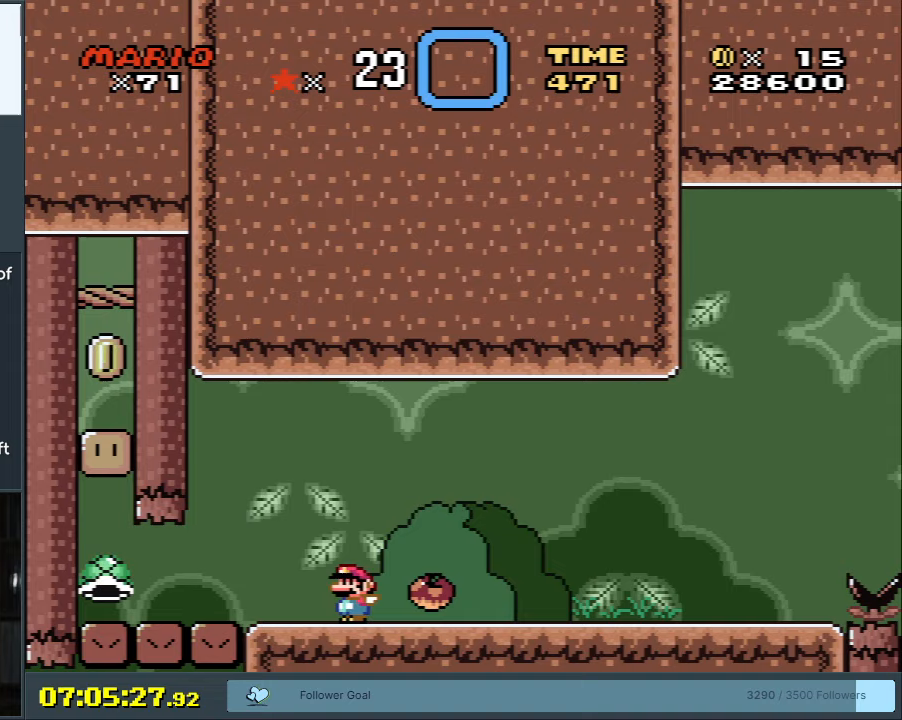
{"buttons": ["Y", "DPAD_RIGHT"], "events": [[383, "DPAD_LEFT", "up"], [433, "DPAD_RIGHT", "down"]]}
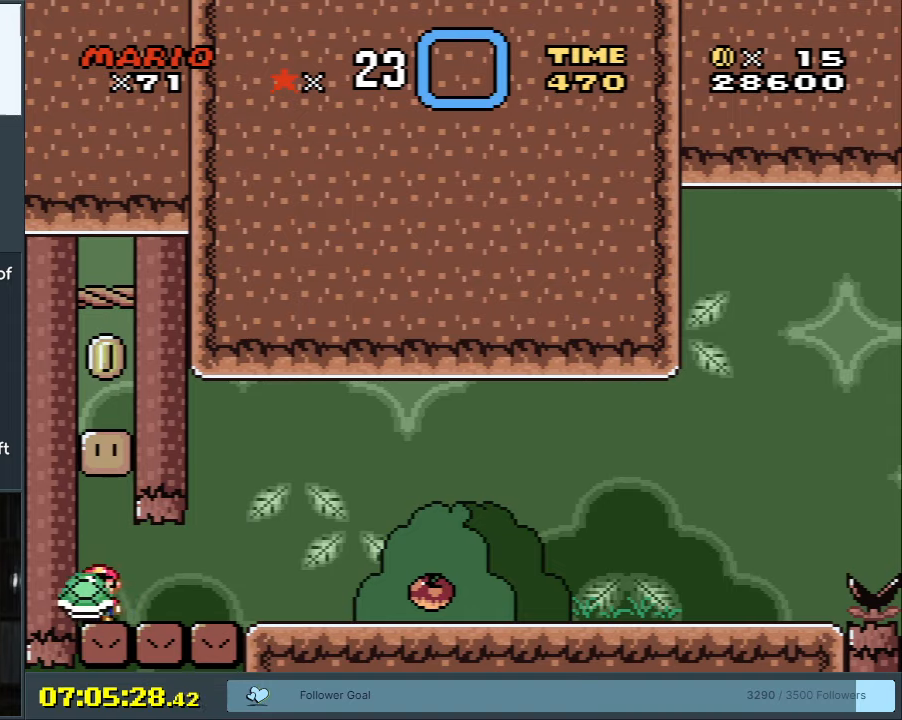
{"buttons": ["Y", "DPAD_RIGHT"], "events": []}
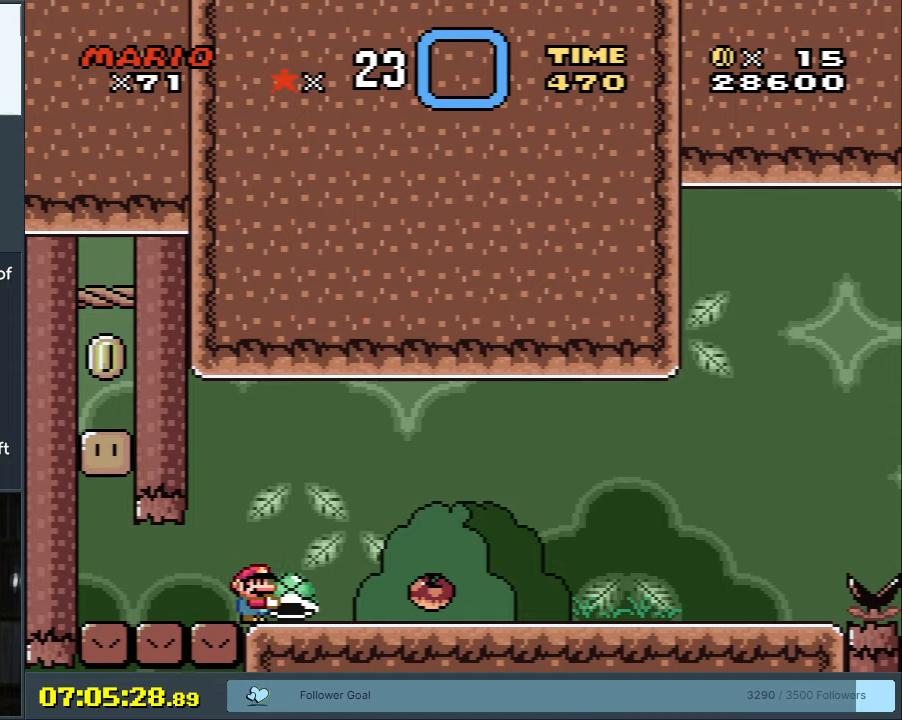
{"buttons": ["Y"], "events": [[133, "DPAD_RIGHT", "up"]]}
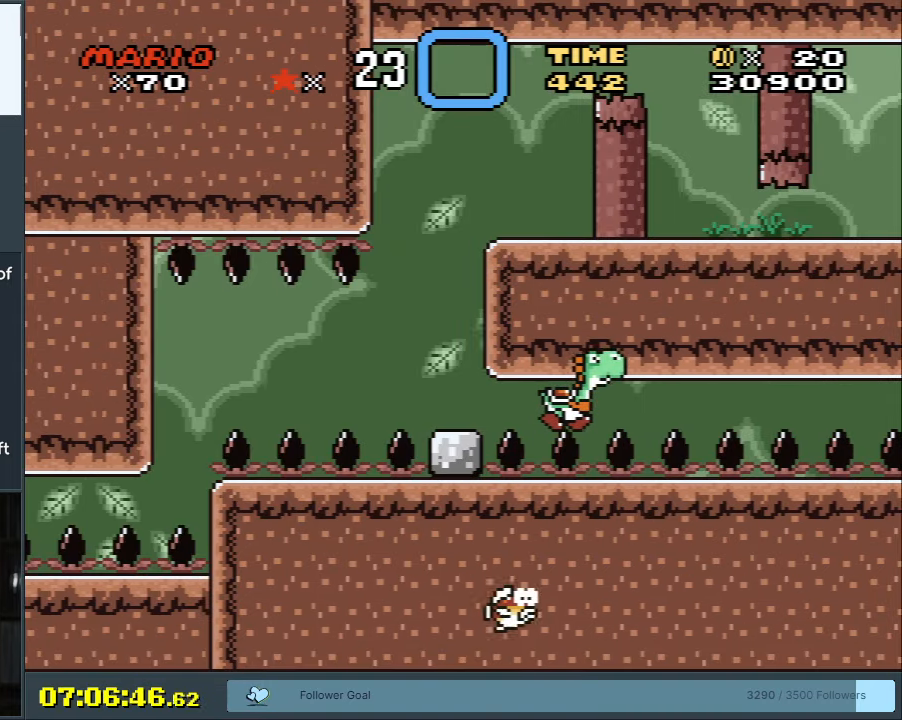
{"buttons": ["B", "Y", "DPAD_RIGHT"], "events": [[83, "B", "down"], [250, "DPAD_RIGHT", "down"]]}
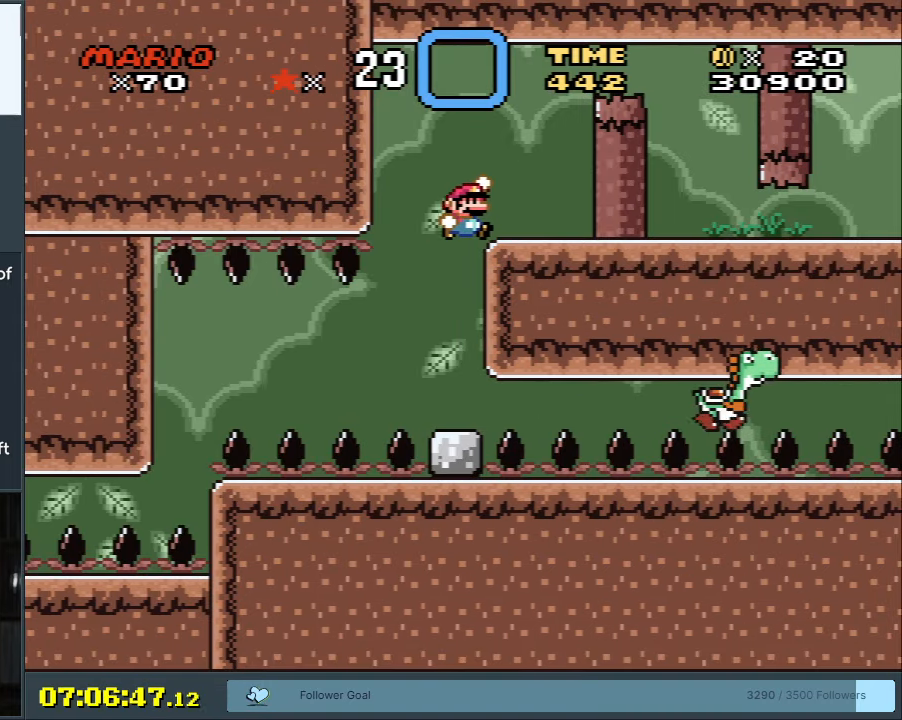
{"buttons": ["B", "Y", "DPAD_RIGHT"], "events": [[17, "B", "up"], [217, "B", "down"]]}
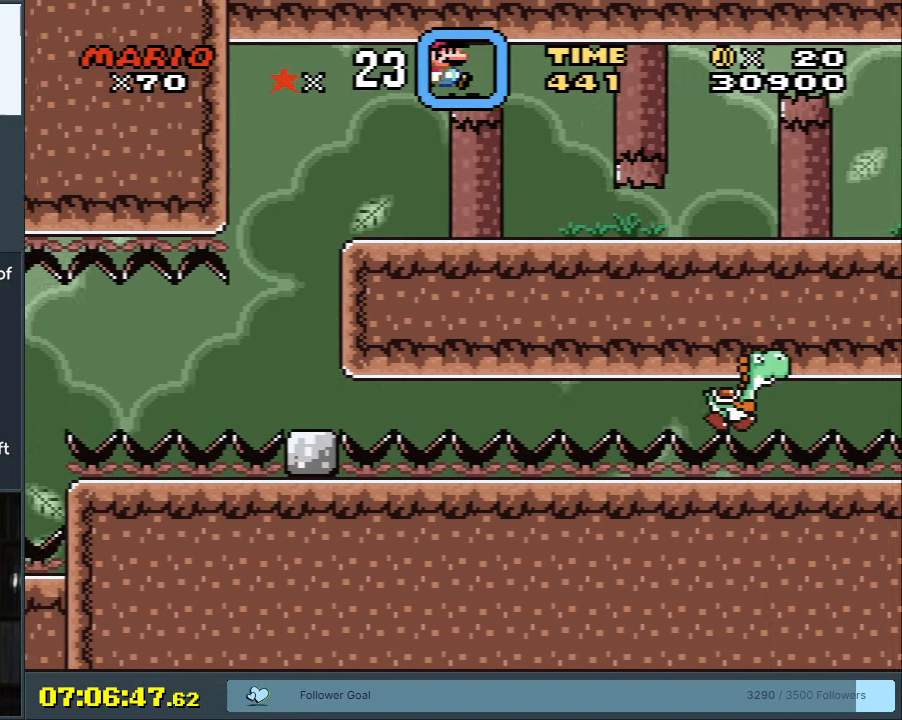
{"buttons": ["Y", "DPAD_RIGHT"], "events": [[117, "B", "up"]]}
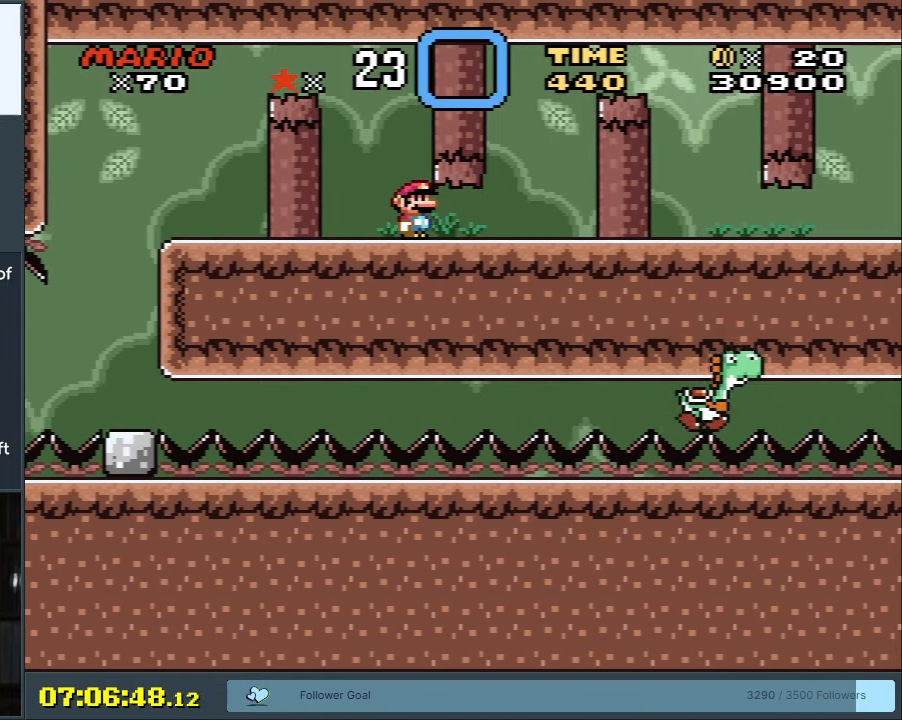
{"buttons": ["B", "Y", "DPAD_RIGHT"], "events": [[300, "B", "down"]]}
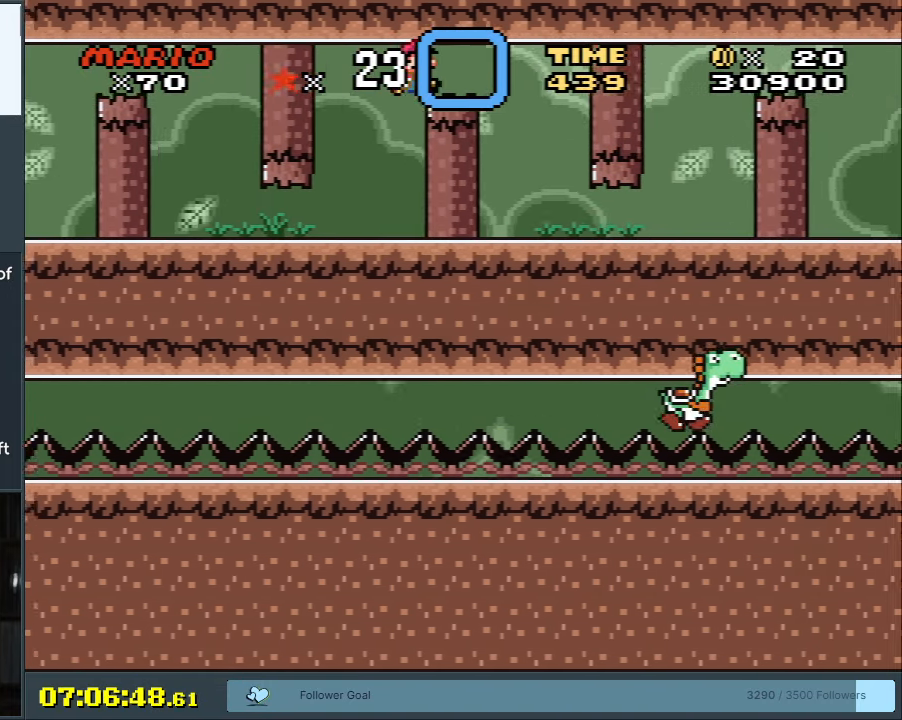
{"buttons": ["Y", "DPAD_RIGHT"], "events": [[183, "B", "up"]]}
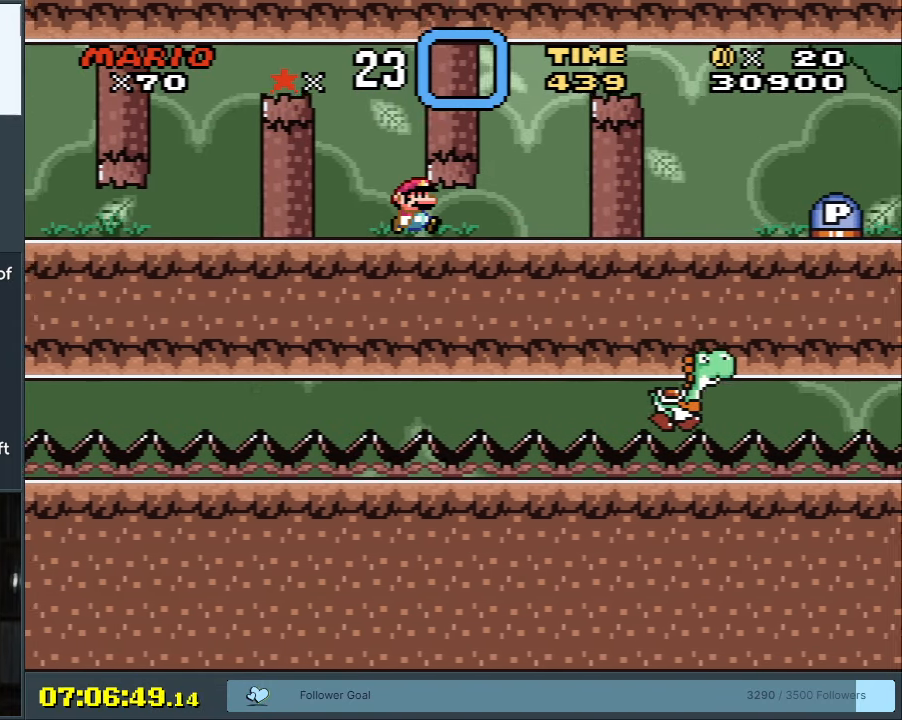
{"buttons": ["B", "Y", "DPAD_RIGHT"], "events": [[217, "B", "down"]]}
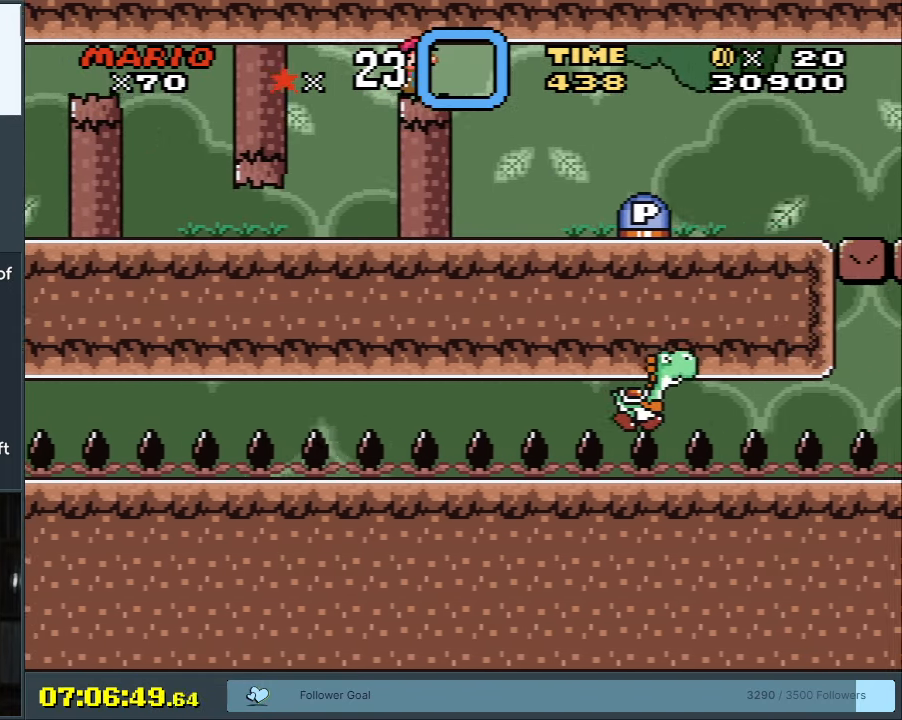
{"buttons": ["Y", "DPAD_RIGHT"], "events": [[183, "B", "up"]]}
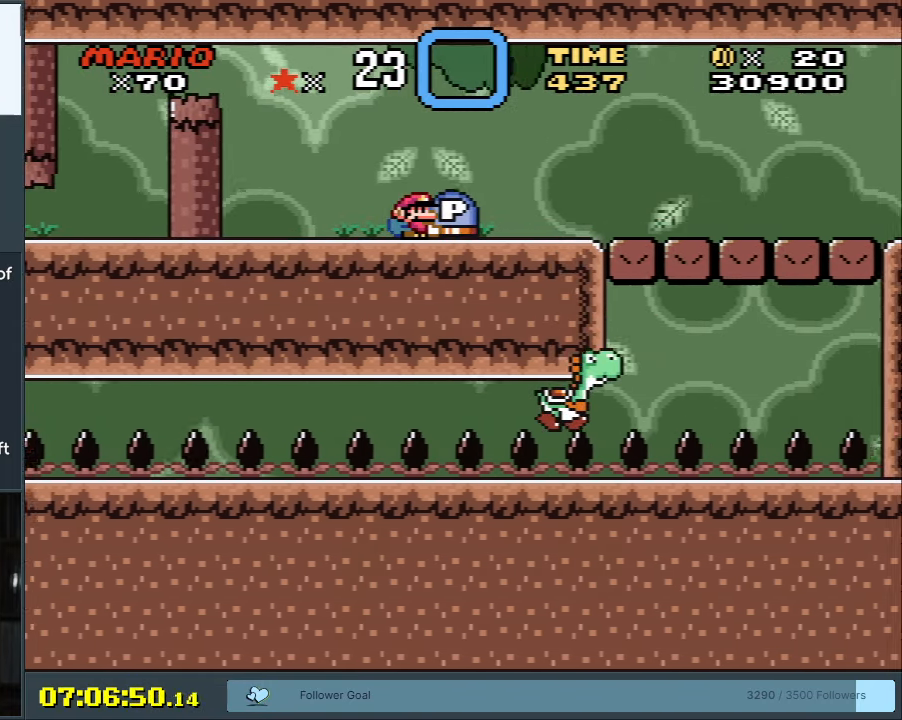
{"buttons": ["Y", "DPAD_LEFT"], "events": [[200, "DPAD_RIGHT", "up"], [467, "DPAD_LEFT", "down"]]}
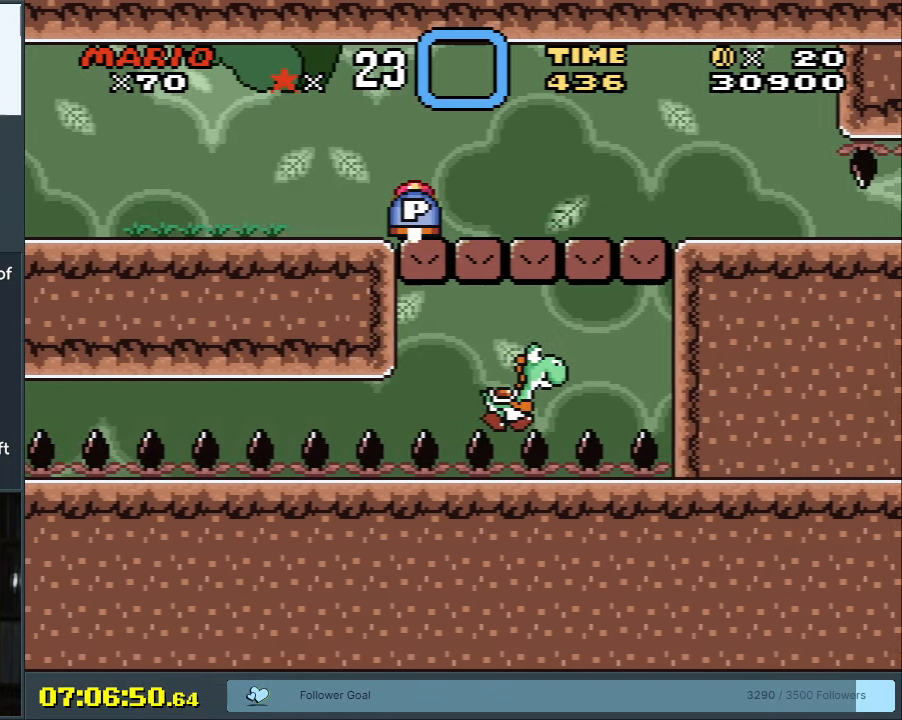
{"buttons": ["Y", "DPAD_LEFT"], "events": []}
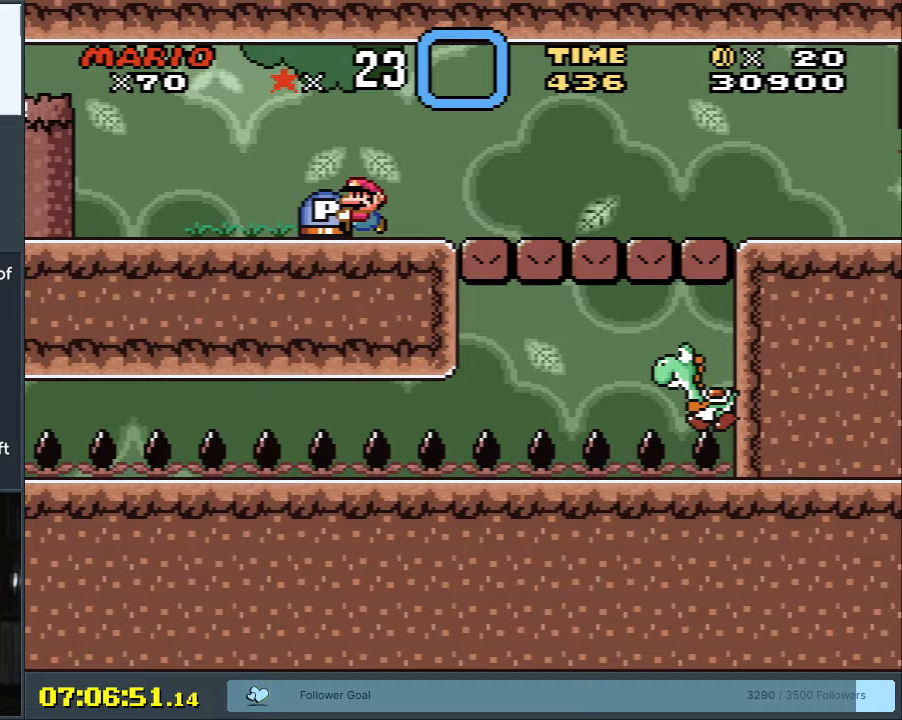
{"buttons": ["B", "Y", "DPAD_LEFT"], "events": [[67, "DPAD_LEFT", "up"], [300, "DPAD_LEFT", "down"], [400, "B", "down"]]}
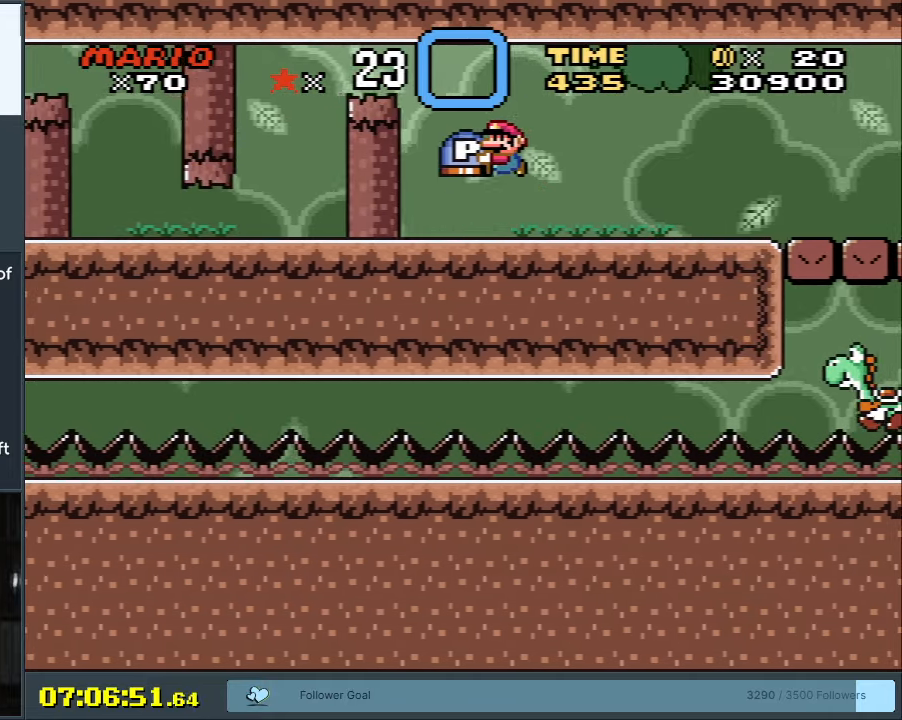
{"buttons": ["Y", "DPAD_LEFT"], "events": [[350, "B", "up"]]}
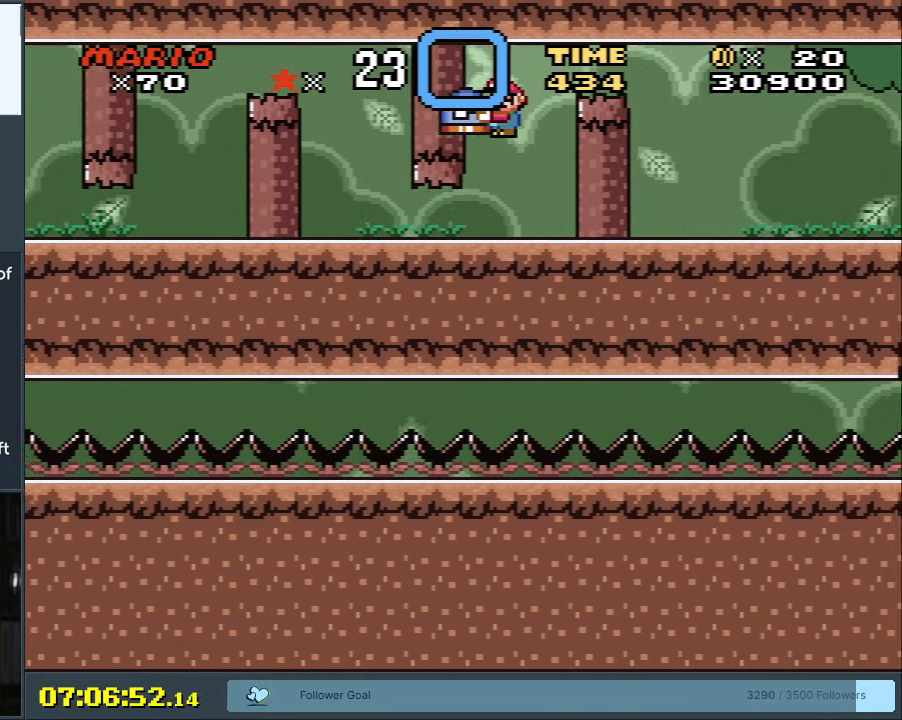
{"buttons": ["B", "Y", "DPAD_LEFT"], "events": [[483, "B", "down"]]}
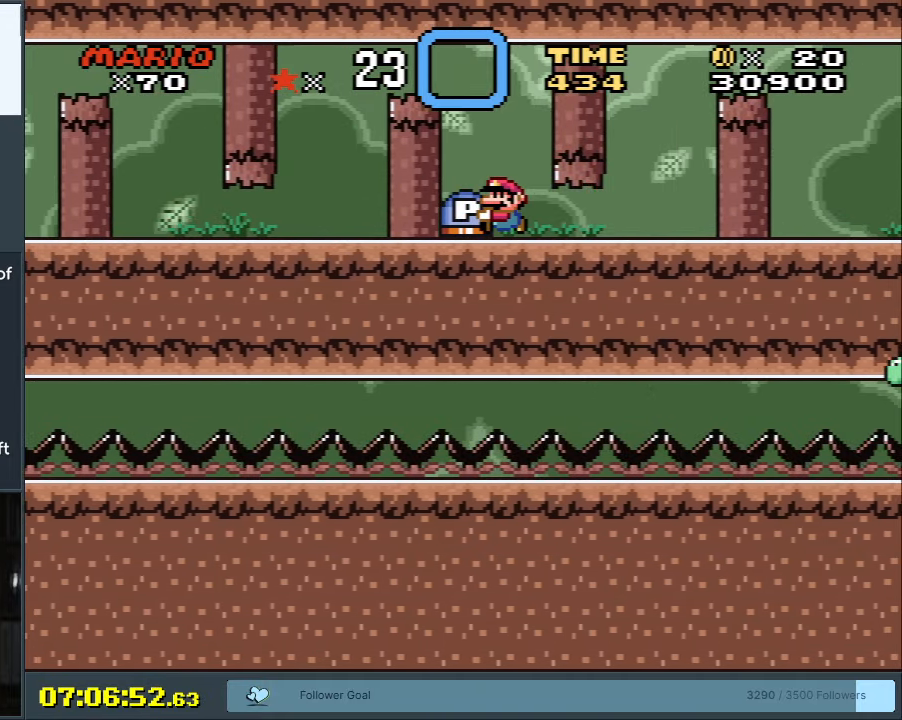
{"buttons": ["Y", "DPAD_LEFT"], "events": [[333, "B", "up"]]}
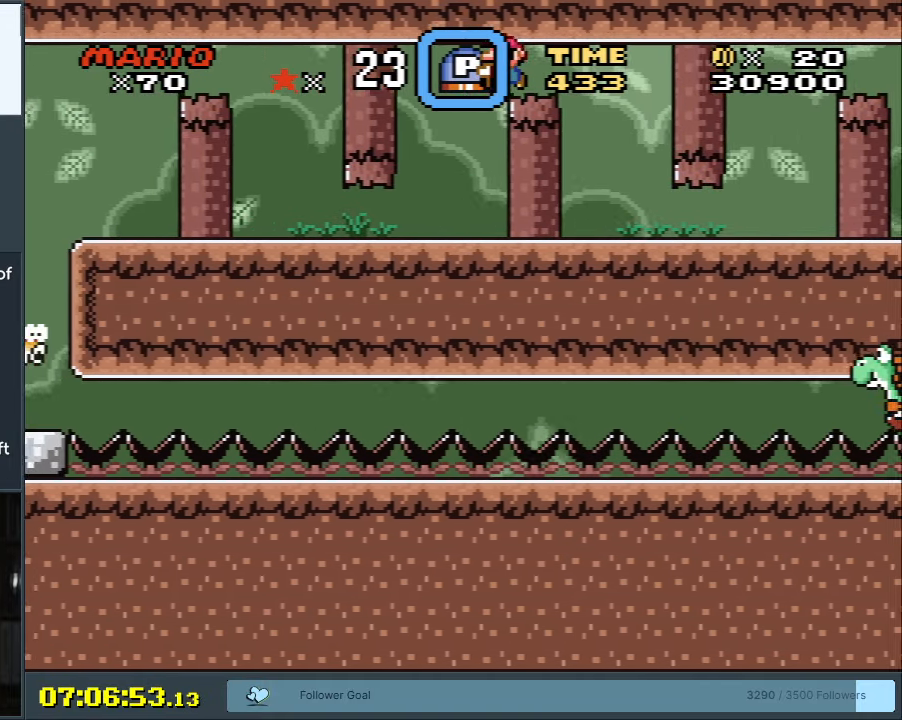
{"buttons": ["Y", "DPAD_LEFT"], "events": []}
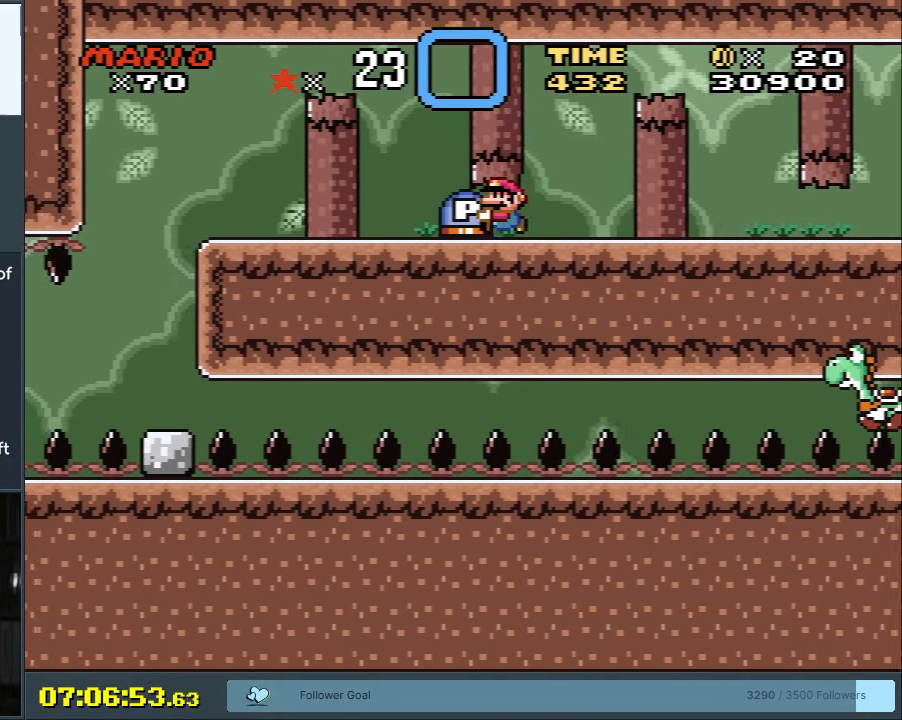
{"buttons": ["B", "Y", "DPAD_LEFT"], "events": [[200, "B", "down"]]}
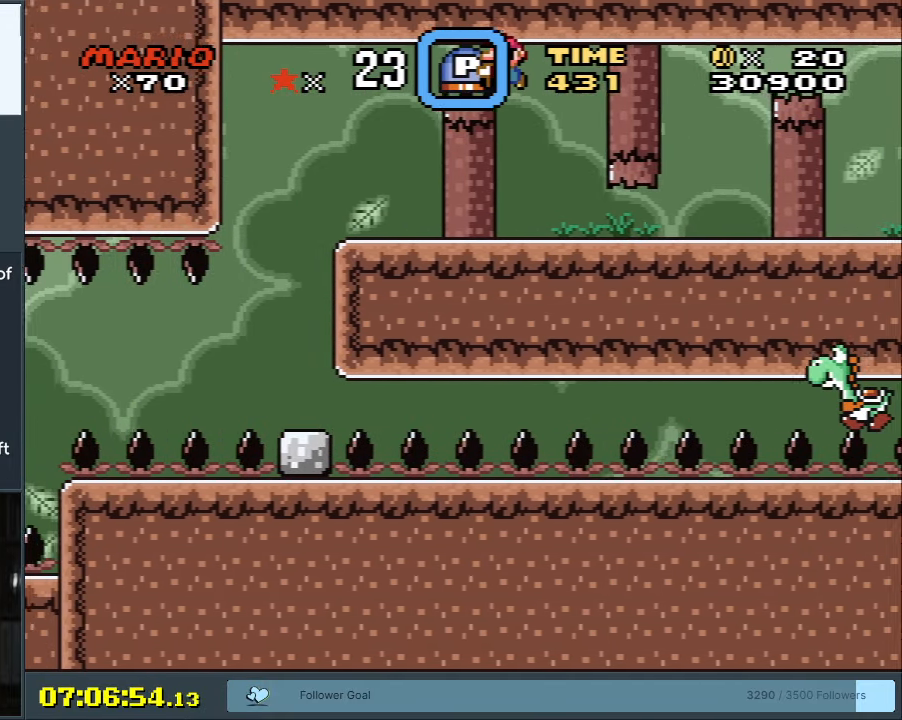
{"buttons": ["Y"], "events": [[167, "DPAD_LEFT", "up"], [250, "B", "up"], [300, "DPAD_RIGHT", "down"], [433, "DPAD_RIGHT", "up"]]}
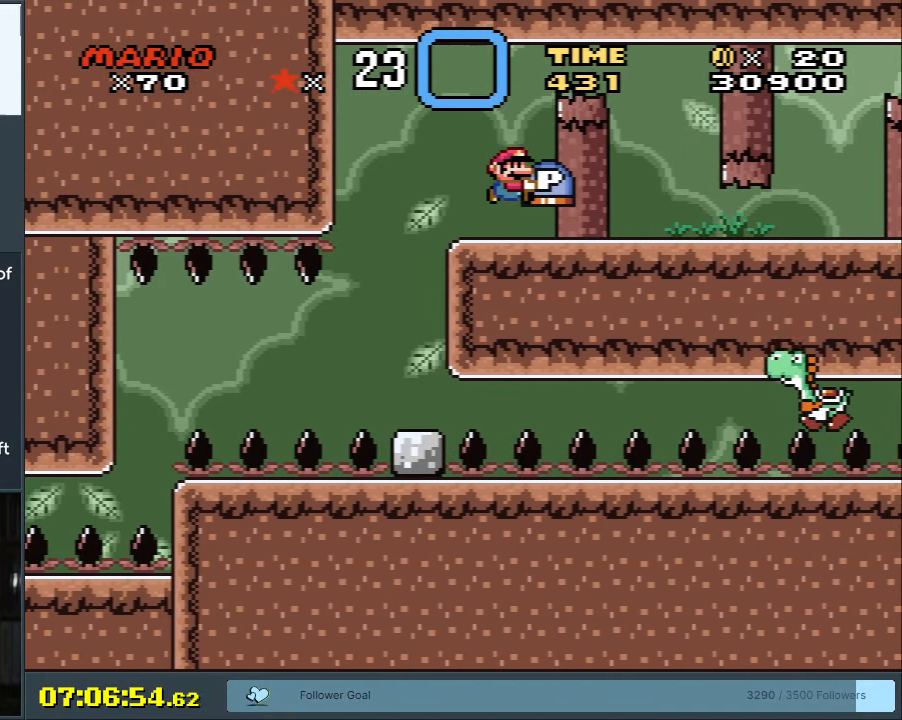
{"buttons": ["Y", "DPAD_LEFT"], "events": [[50, "DPAD_LEFT", "down"], [217, "DPAD_LEFT", "up"], [450, "DPAD_LEFT", "down"]]}
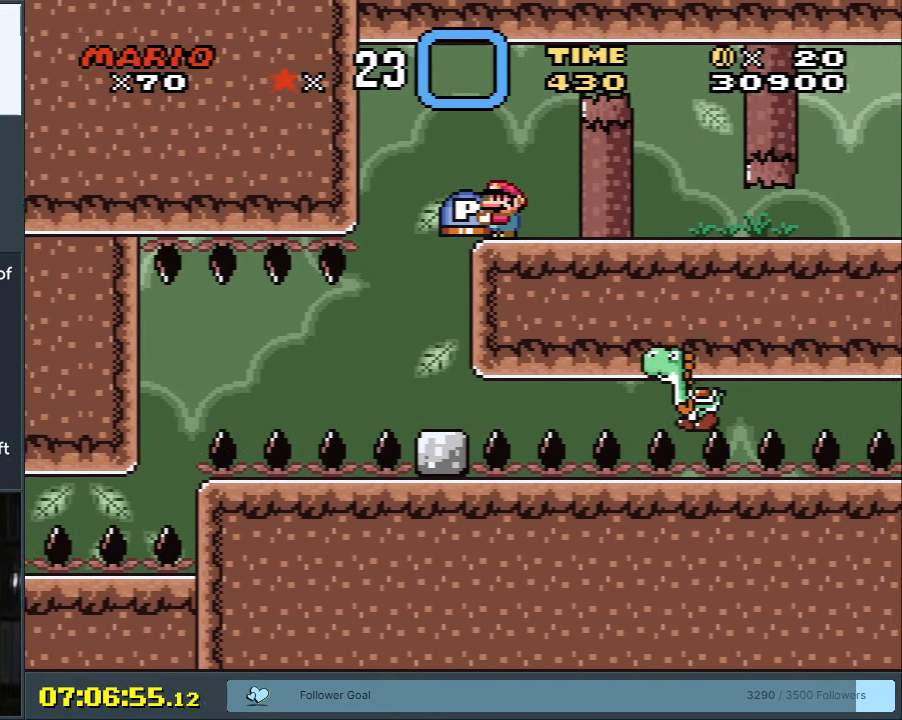
{"buttons": [], "events": [[50, "DPAD_LEFT", "up"], [133, "DPAD_RIGHT", "down"], [217, "DPAD_RIGHT", "up"], [400, "Y", "up"]]}
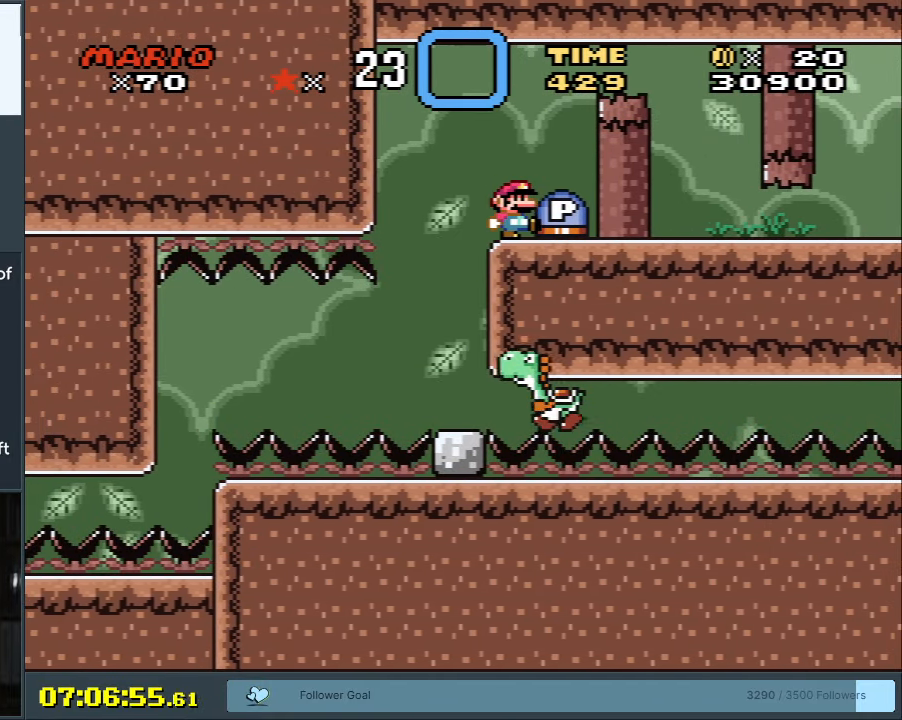
{"buttons": [], "events": [[33, "L1", "down"], [283, "L1", "up"]]}
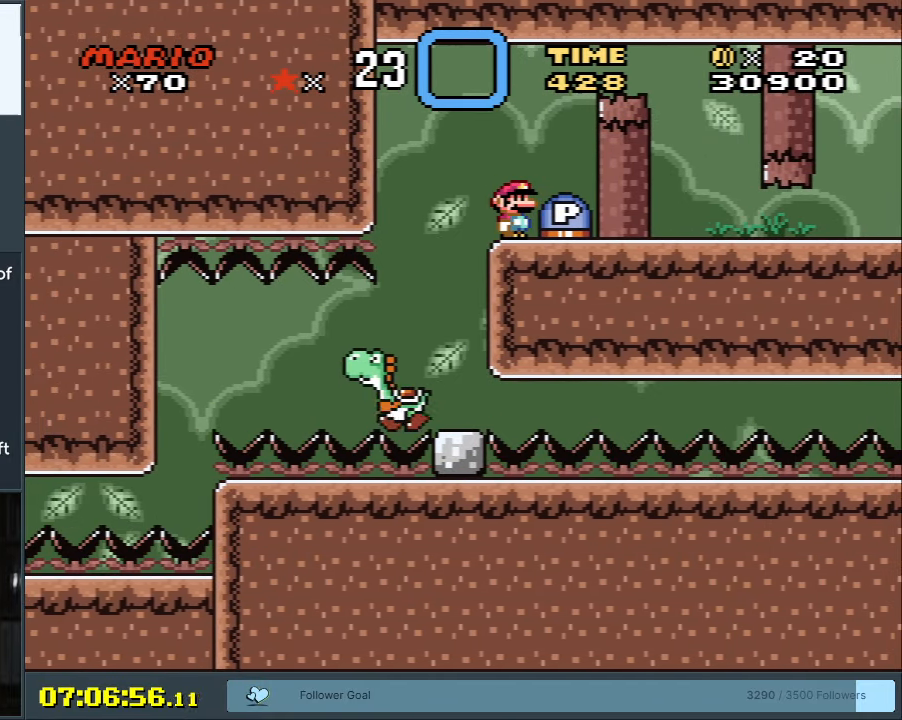
{"buttons": ["DPAD_LEFT"], "events": [[50, "B", "down"], [117, "DPAD_RIGHT", "down"], [150, "B", "up"], [250, "DPAD_RIGHT", "up"], [400, "DPAD_LEFT", "down"]]}
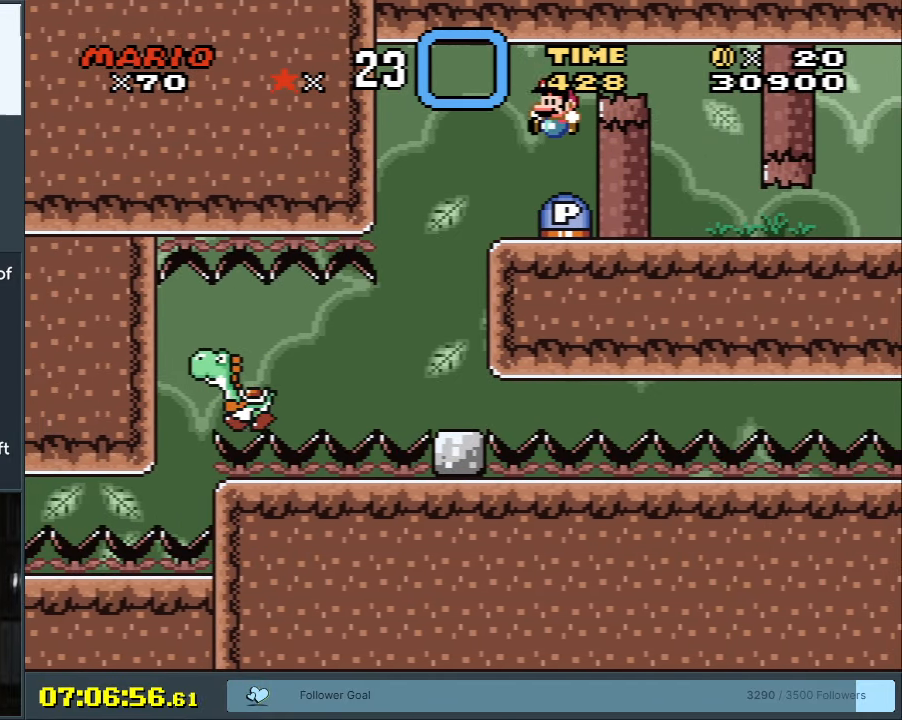
{"buttons": ["L1"], "events": [[33, "DPAD_LEFT", "up"], [250, "L1", "down"]]}
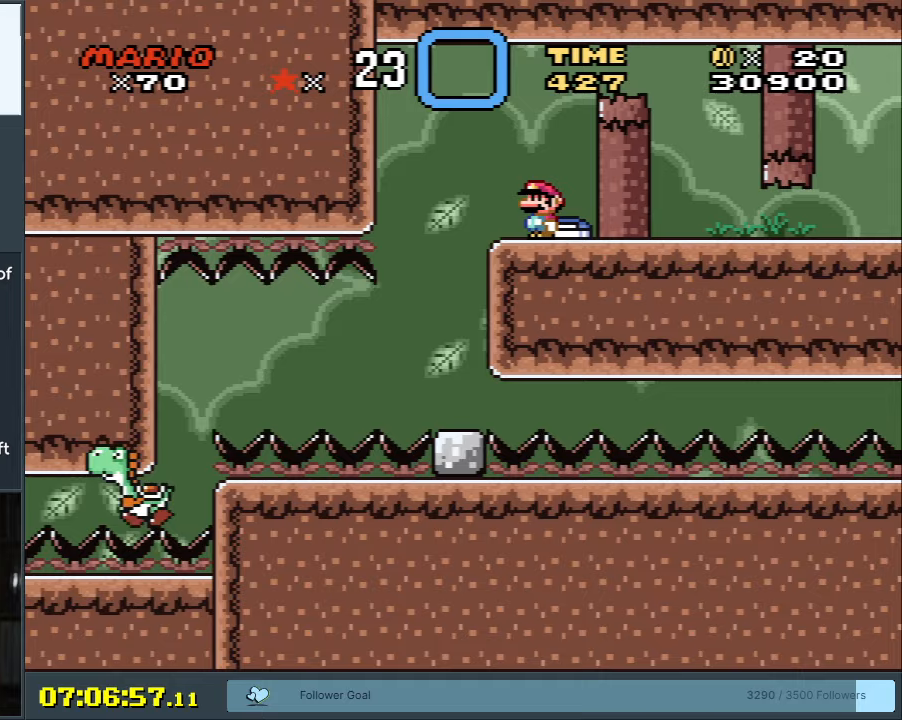
{"buttons": ["L1"], "events": []}
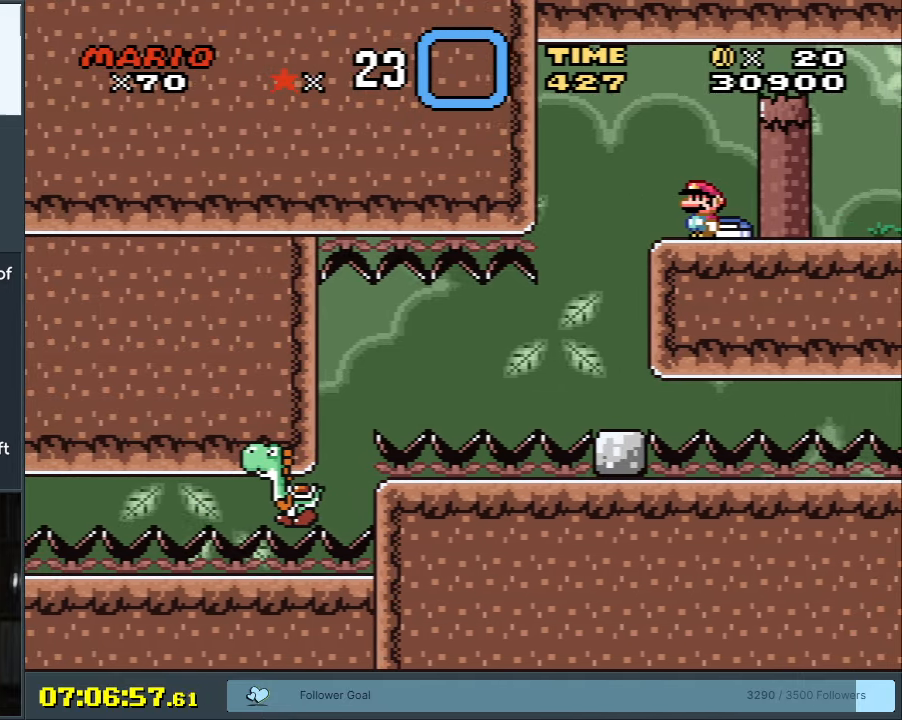
{"buttons": ["L1"], "events": []}